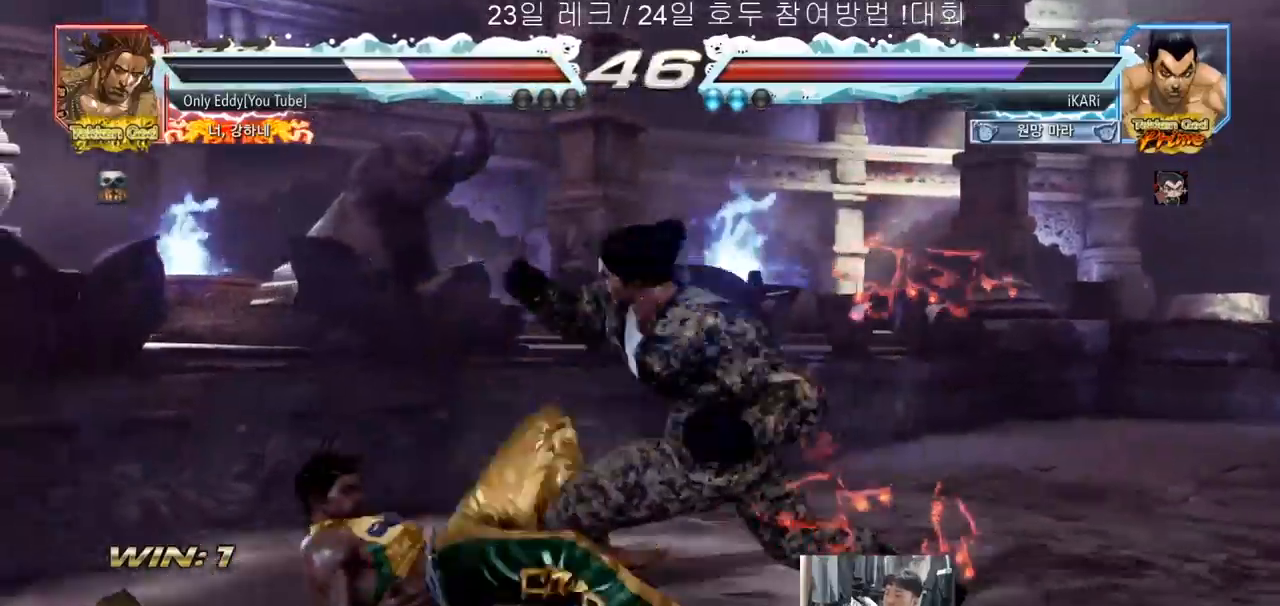
Gameplay with a controller (arcade stick); each line is a JSON object with the inputs held at the frame after it. "events" lists button and stick changes between this image and that frame as [ms after this image, input, new state], when the widget could be followed in between. Not read: L3 R3.
{"buttons": [], "left_stick": "center", "events": [[50, "TRIANGLE", "down"], [83, "TRIANGLE", "up"], [133, "TRIANGLE", "down"], [183, "TRIANGLE", "up"], [233, "TRIANGLE", "down"], [267, "TRIANGLE", "up"], [317, "TRIANGLE", "down"], [417, "left_stick", "center"], [450, "TRIANGLE", "up"]]}
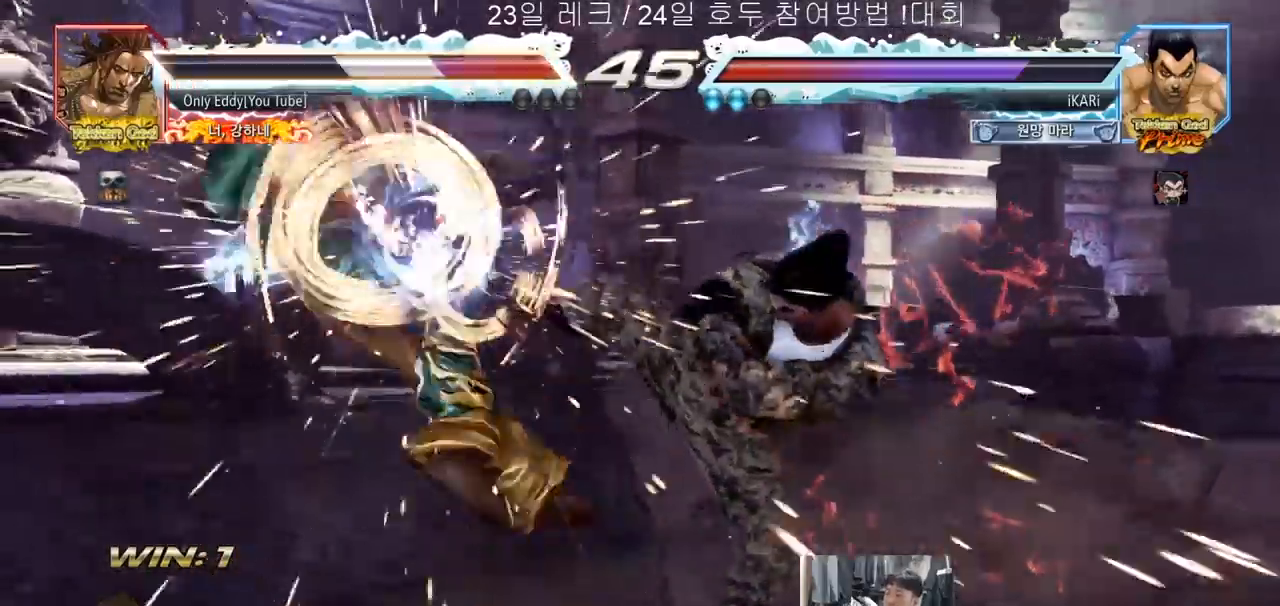
{"buttons": [], "left_stick": "right", "events": [[267, "left_stick", "up"], [333, "left_stick", "center"], [450, "left_stick", "right"], [467, "CROSS", "down"], [483, "CROSS", "up"]]}
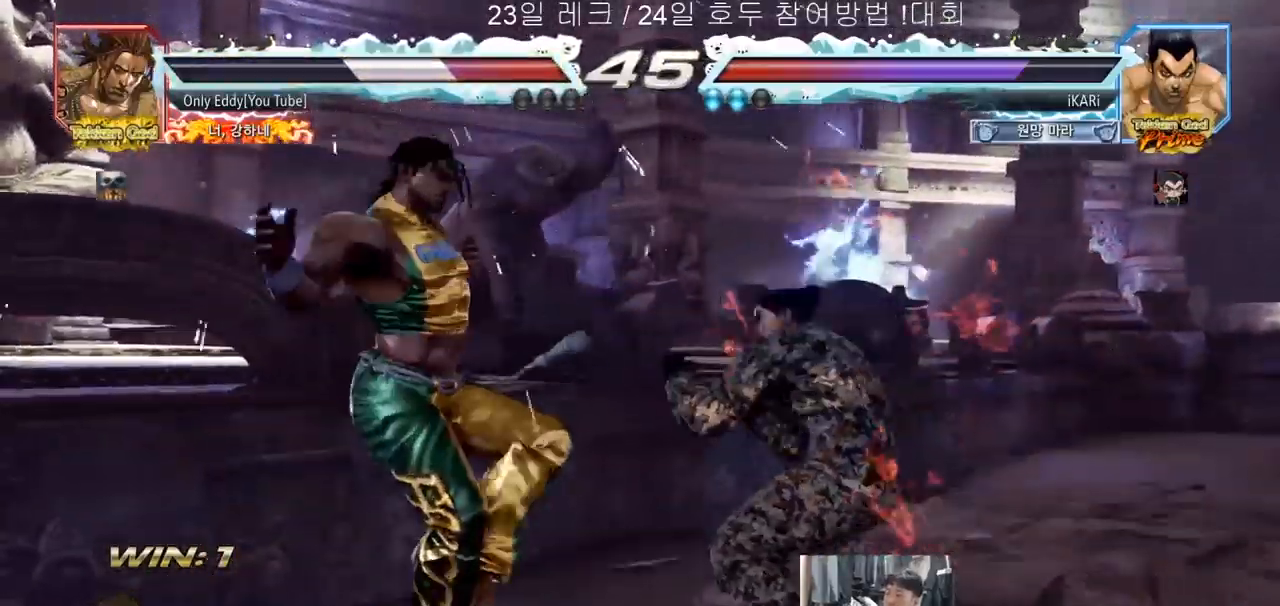
{"buttons": [], "left_stick": "left", "events": [[33, "SQUARE", "down"], [83, "SQUARE", "up"], [100, "left_stick", "center"], [483, "left_stick", "left"]]}
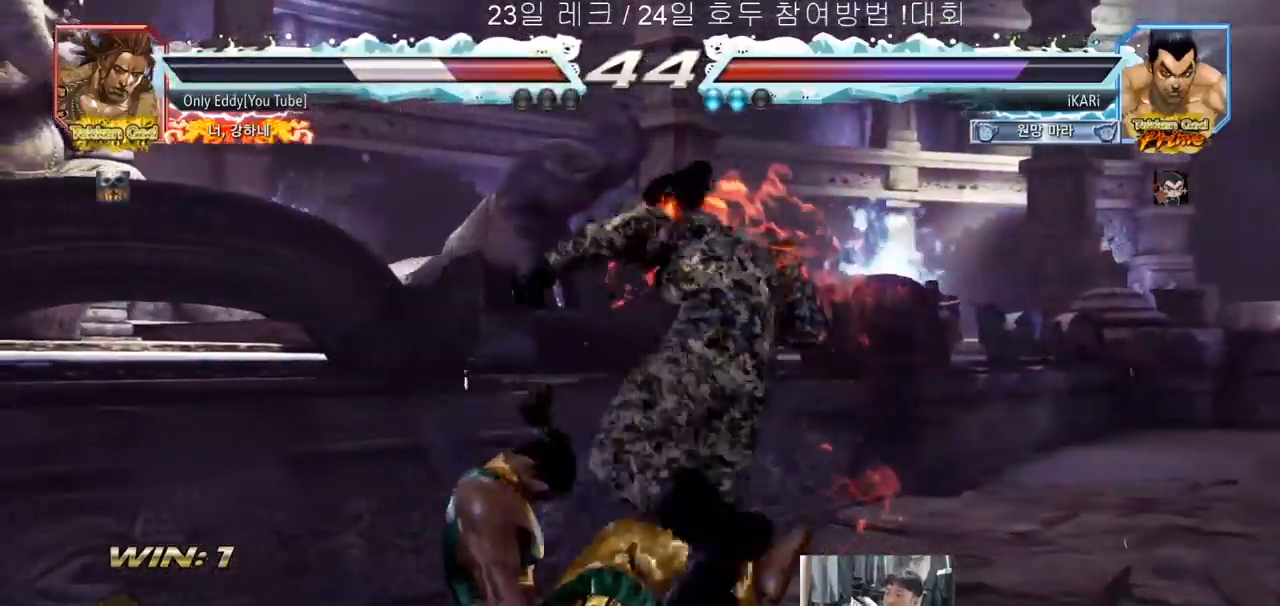
{"buttons": [], "left_stick": "down-left", "events": [[150, "left_stick", "center"], [300, "left_stick", "left"], [417, "CIRCLE", "down"], [417, "left_stick", "down-left"], [467, "CIRCLE", "up"]]}
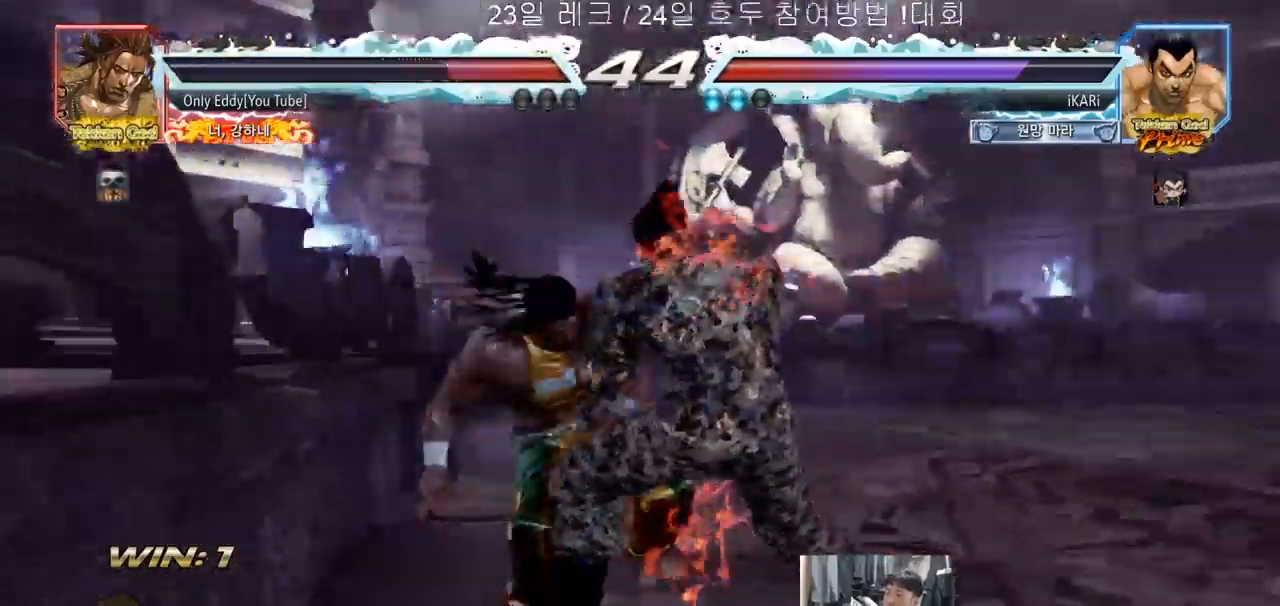
{"buttons": [], "left_stick": "down-left", "events": [[50, "SQUARE", "down"], [100, "SQUARE", "up"], [167, "SQUARE", "down"], [233, "SQUARE", "up"], [300, "SQUARE", "down"], [350, "SQUARE", "up"], [383, "TRIANGLE", "down"], [400, "TRIANGLE", "up"], [450, "TRIANGLE", "down"], [500, "TRIANGLE", "up"]]}
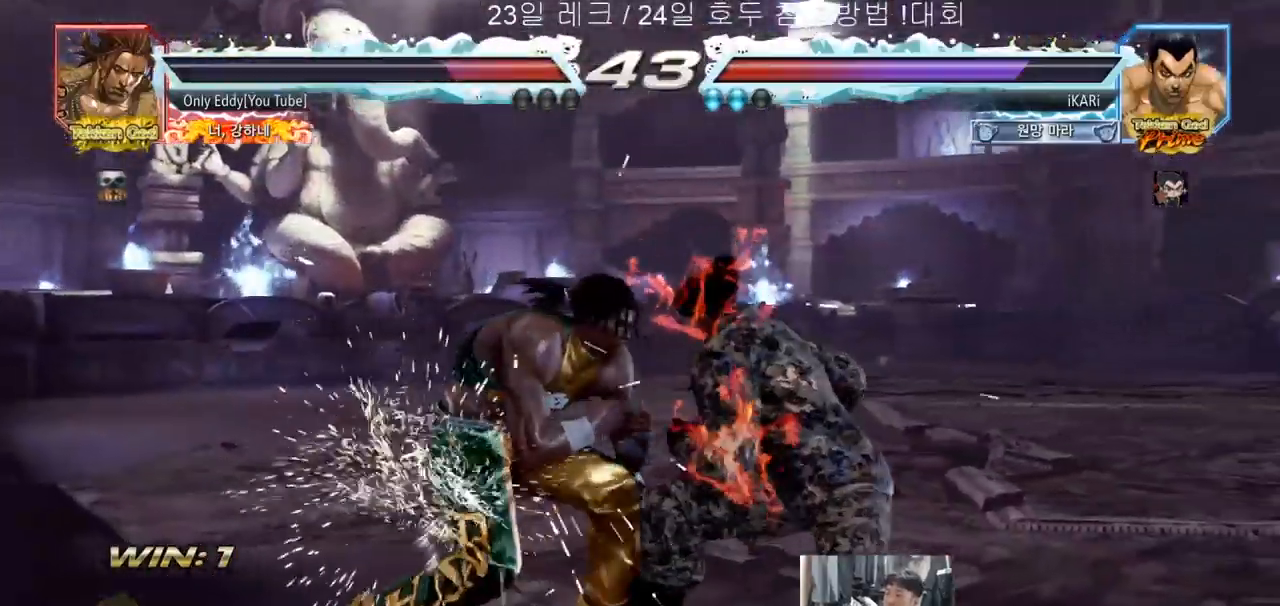
{"buttons": [], "left_stick": "right", "events": [[50, "TRIANGLE", "down"], [50, "left_stick", "center"], [67, "TRIANGLE", "up"], [150, "left_stick", "right"]]}
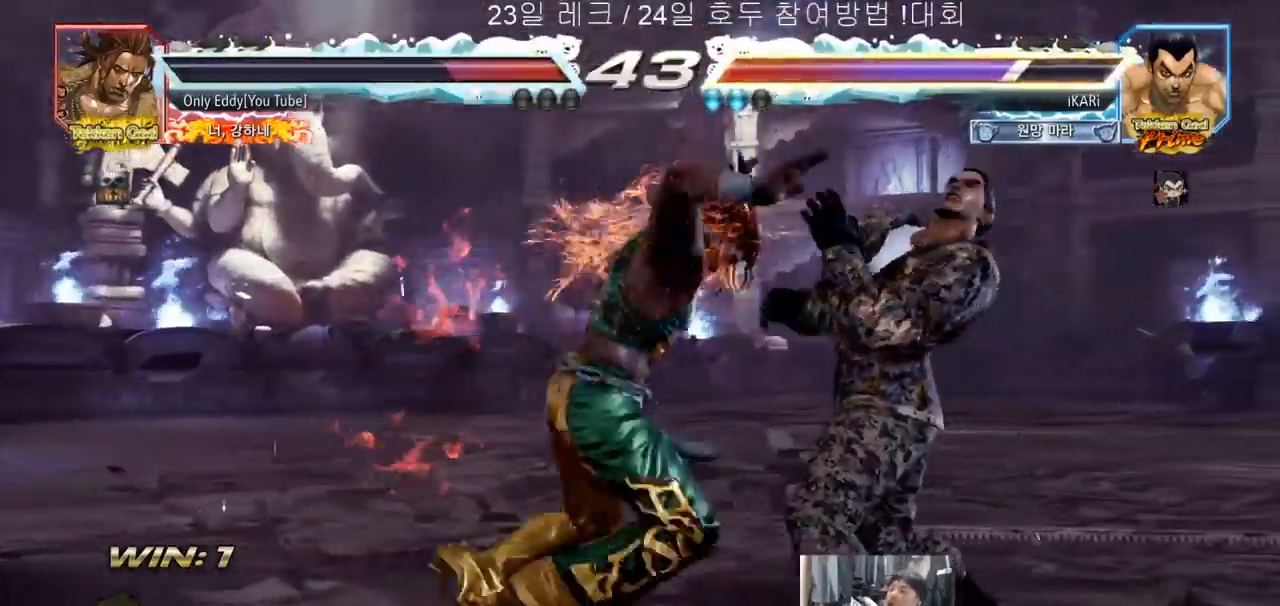
{"buttons": [], "left_stick": "center", "events": [[217, "left_stick", "center"]]}
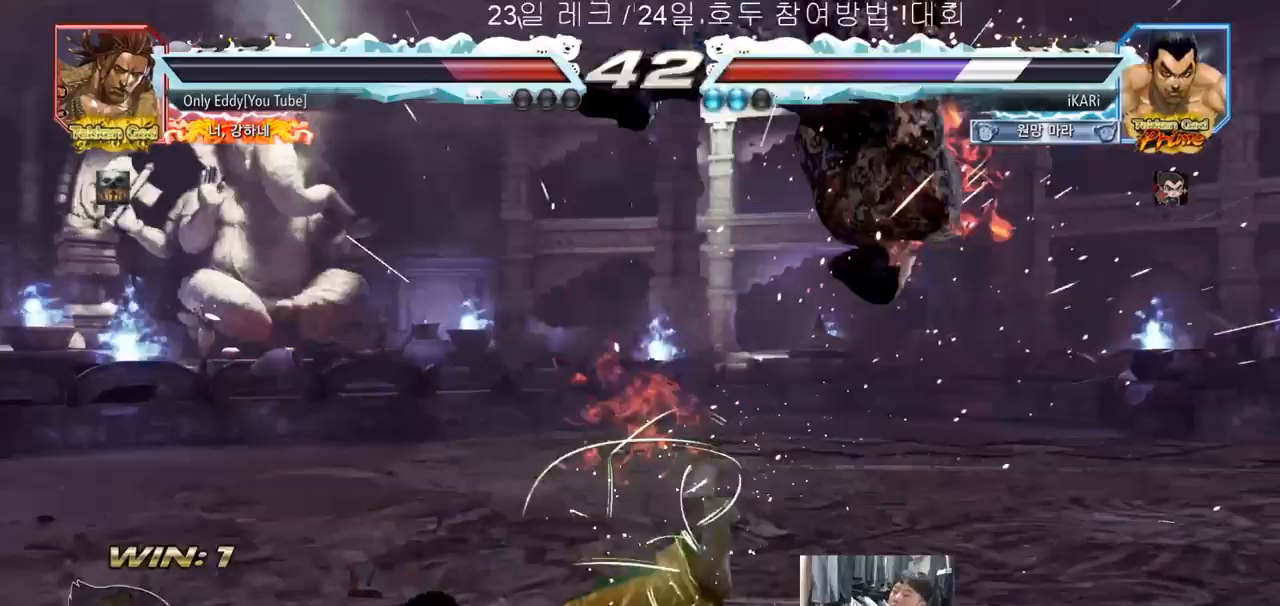
{"buttons": [], "left_stick": "center", "events": []}
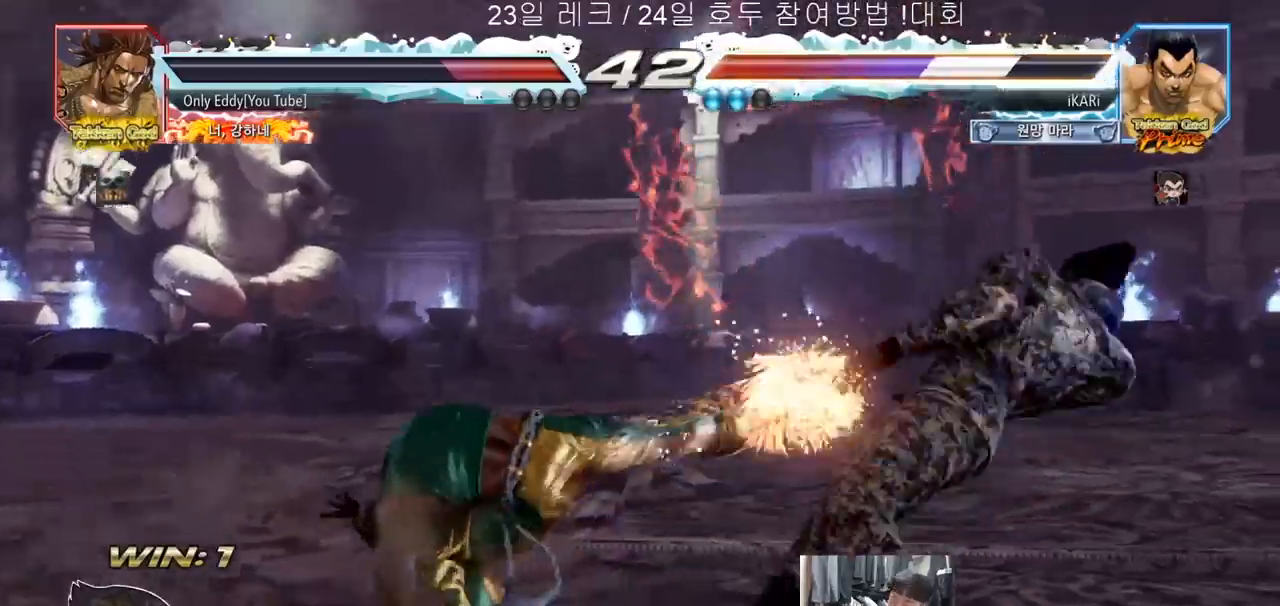
{"buttons": [], "left_stick": "center", "events": []}
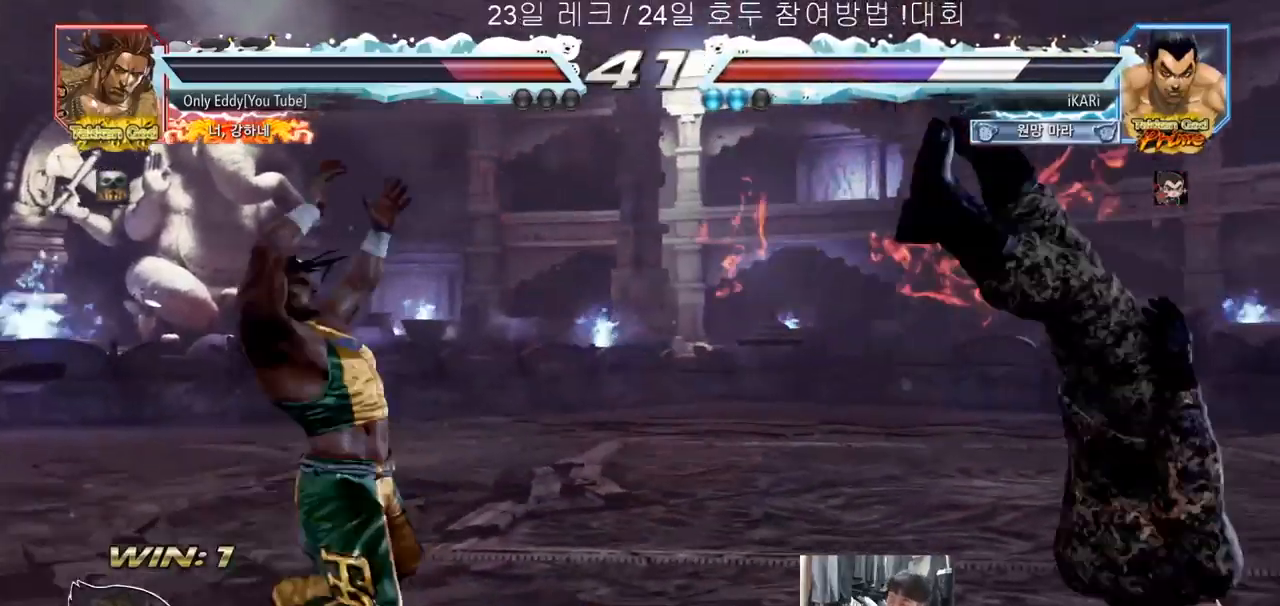
{"buttons": [], "left_stick": "center", "events": []}
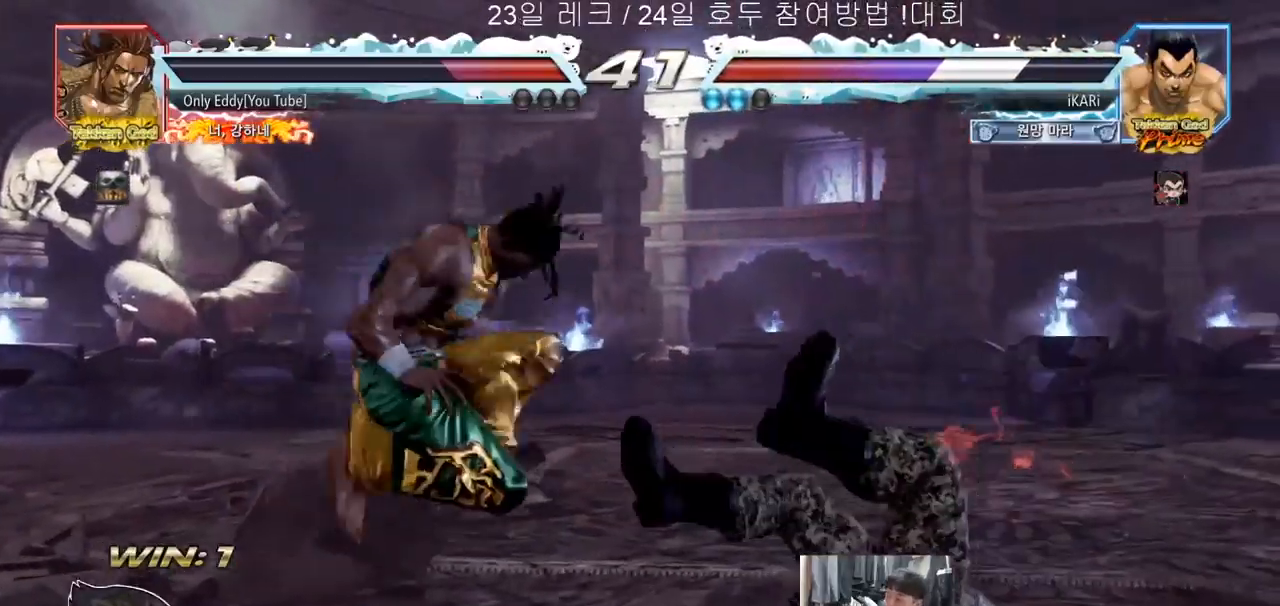
{"buttons": [], "left_stick": "center", "events": [[50, "TRIANGLE", "down"], [67, "SQUARE", "down"], [150, "SQUARE", "up"], [167, "TRIANGLE", "up"], [200, "TRIANGLE", "down"], [217, "SQUARE", "down"], [283, "TRIANGLE", "up"], [300, "SQUARE", "up"], [433, "TRIANGLE", "down"], [450, "SQUARE", "down"], [483, "TRIANGLE", "up"], [500, "SQUARE", "up"]]}
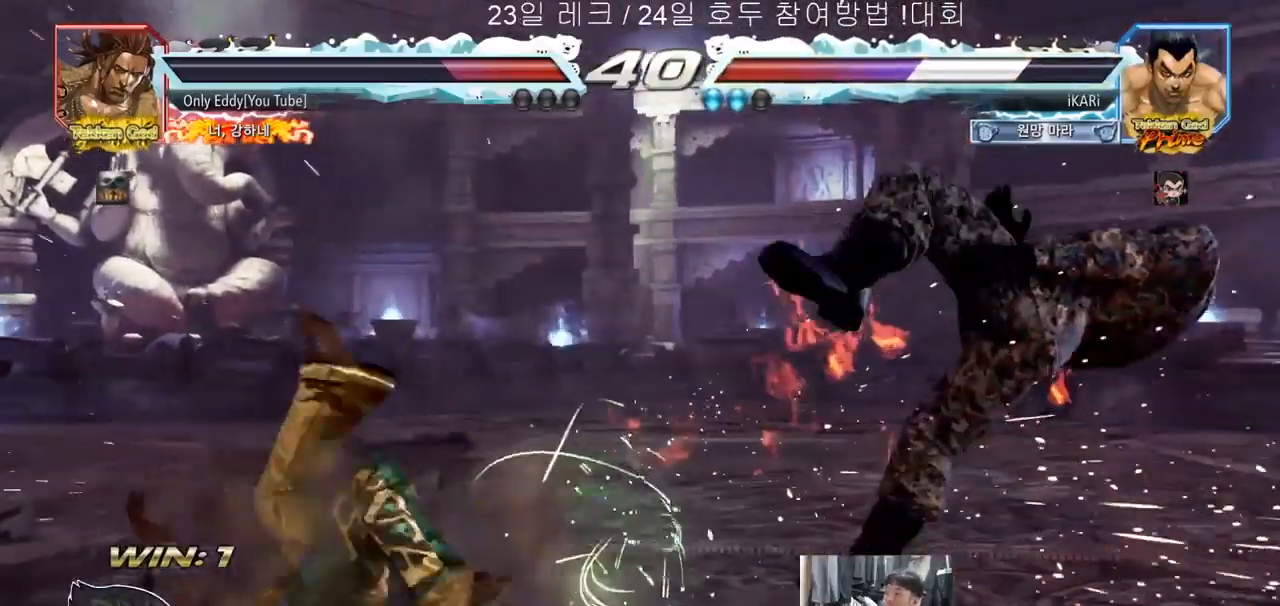
{"buttons": [], "left_stick": "center", "events": [[67, "TRIANGLE", "down"], [83, "SQUARE", "down"], [133, "TRIANGLE", "up"], [233, "TRIANGLE", "down"], [250, "SQUARE", "up"], [300, "SQUARE", "down"], [350, "SQUARE", "up"], [350, "TRIANGLE", "up"], [400, "SQUARE", "down"], [417, "TRIANGLE", "down"], [467, "SQUARE", "up"], [500, "TRIANGLE", "up"]]}
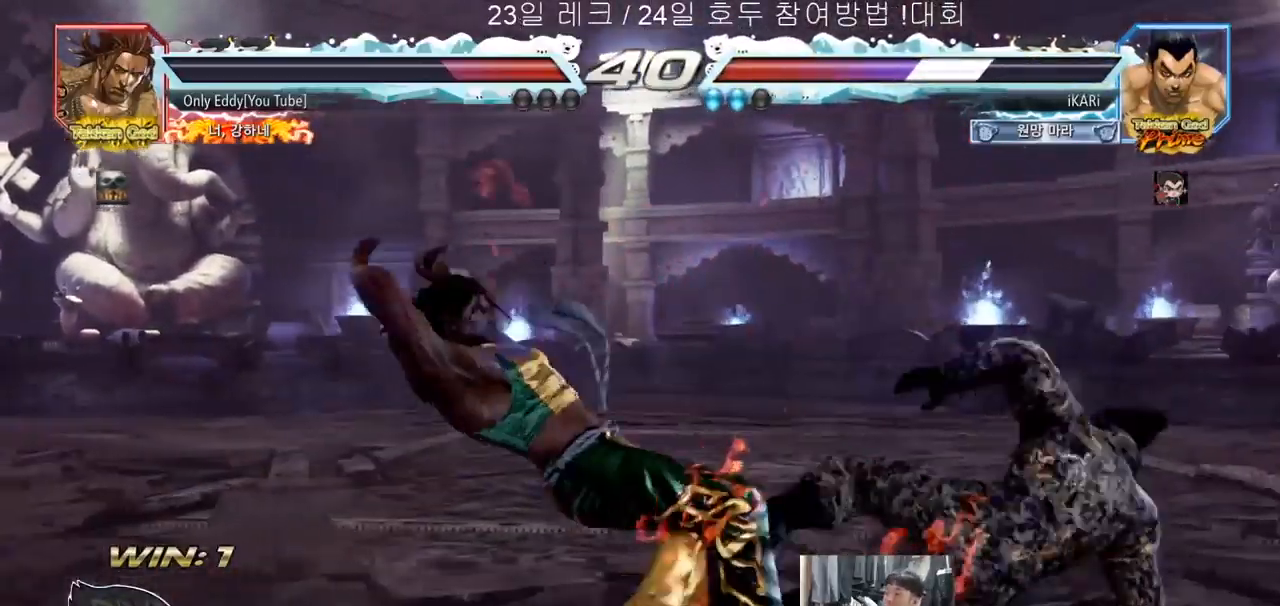
{"buttons": [], "left_stick": "right", "events": [[350, "left_stick", "right"], [400, "left_stick", "center"], [483, "left_stick", "right"]]}
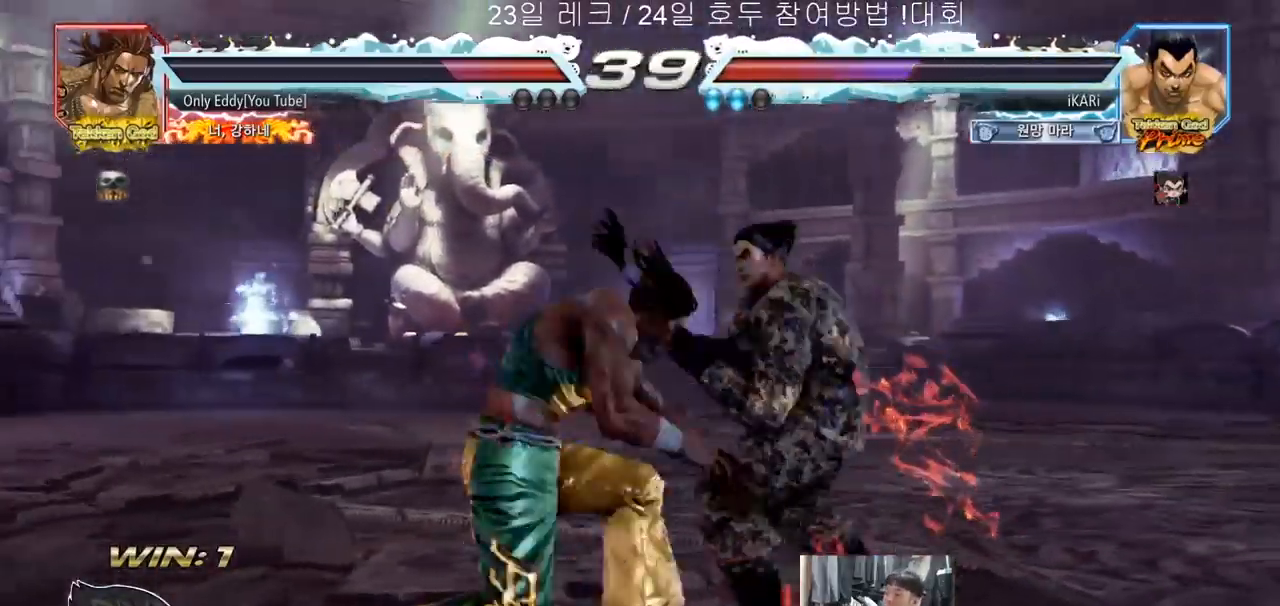
{"buttons": [], "left_stick": "right", "events": []}
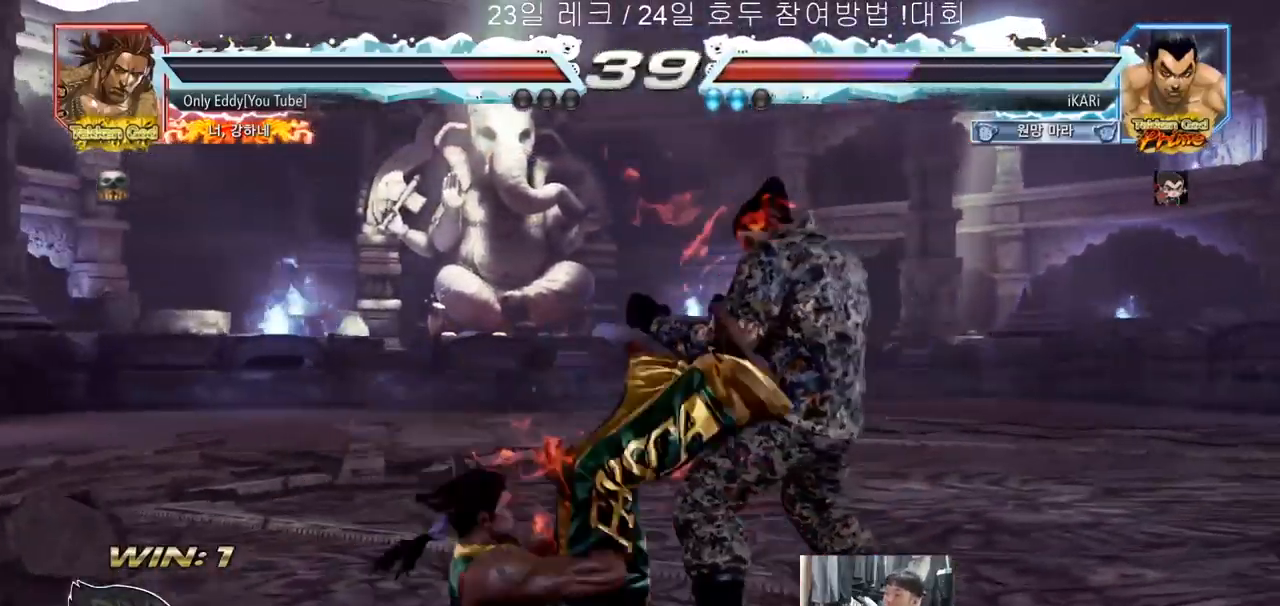
{"buttons": [], "left_stick": "right", "events": []}
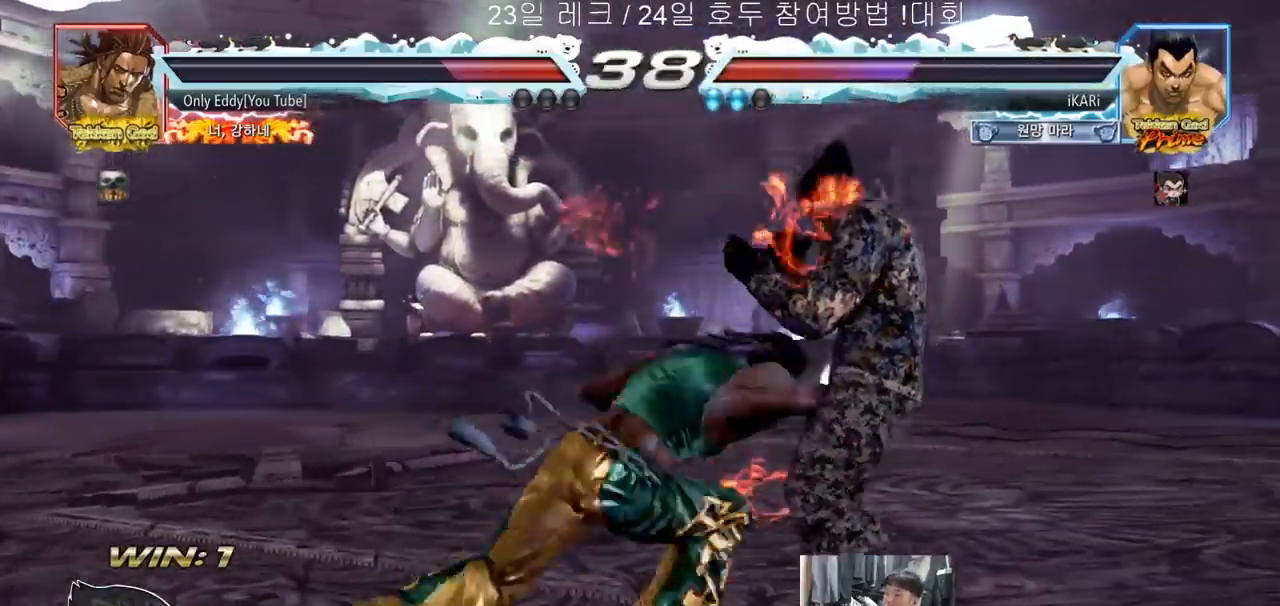
{"buttons": [], "left_stick": "down-right", "events": [[350, "left_stick", "down-right"]]}
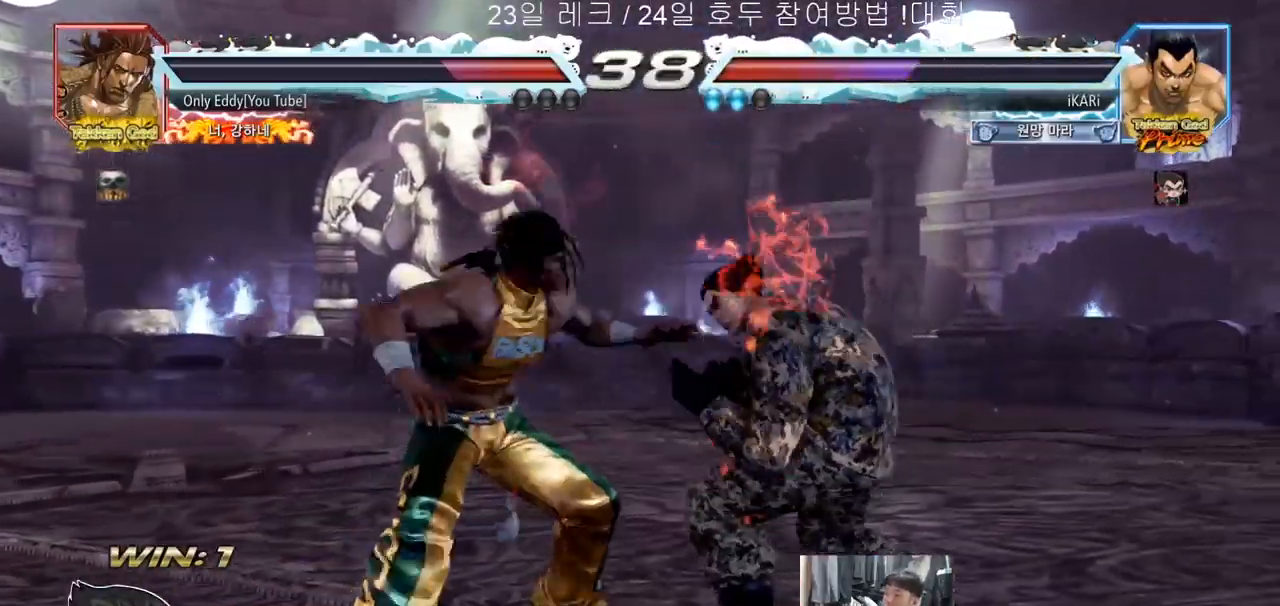
{"buttons": [], "left_stick": "right", "events": [[33, "left_stick", "center"], [83, "left_stick", "right"], [150, "left_stick", "center"], [200, "left_stick", "right"], [367, "left_stick", "down"], [417, "left_stick", "center"], [467, "left_stick", "right"]]}
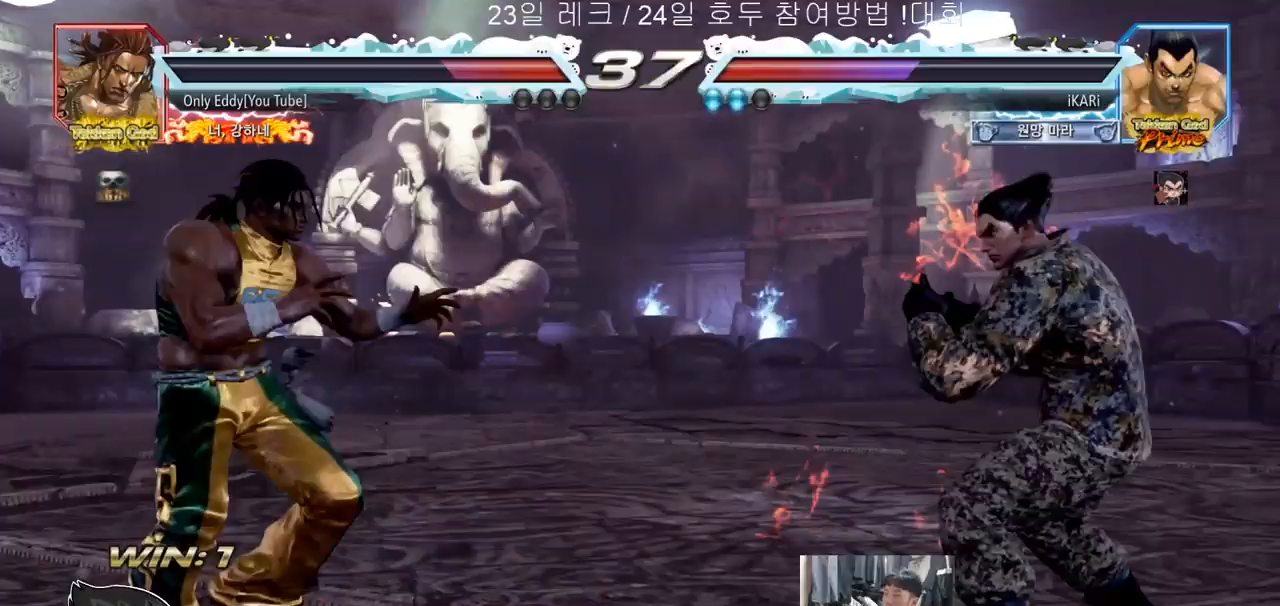
{"buttons": [], "left_stick": "right", "events": [[17, "left_stick", "center"], [83, "left_stick", "right"], [183, "left_stick", "center"], [400, "left_stick", "right"]]}
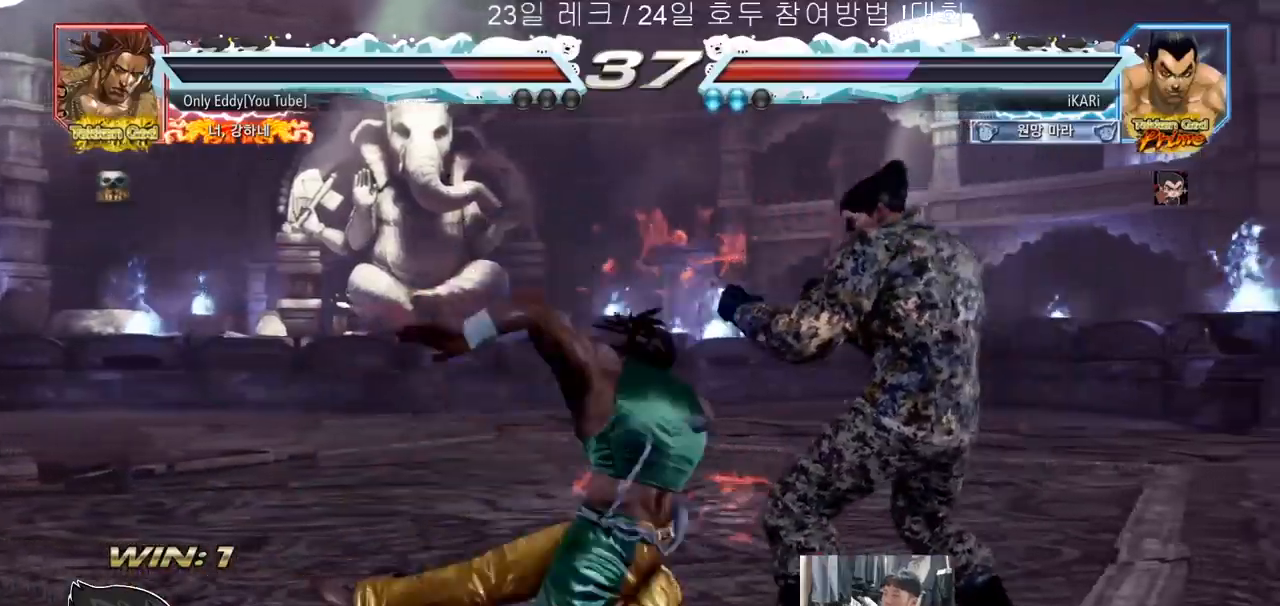
{"buttons": [], "left_stick": "center", "events": [[50, "left_stick", "down"], [283, "left_stick", "center"], [417, "left_stick", "right"], [467, "left_stick", "center"]]}
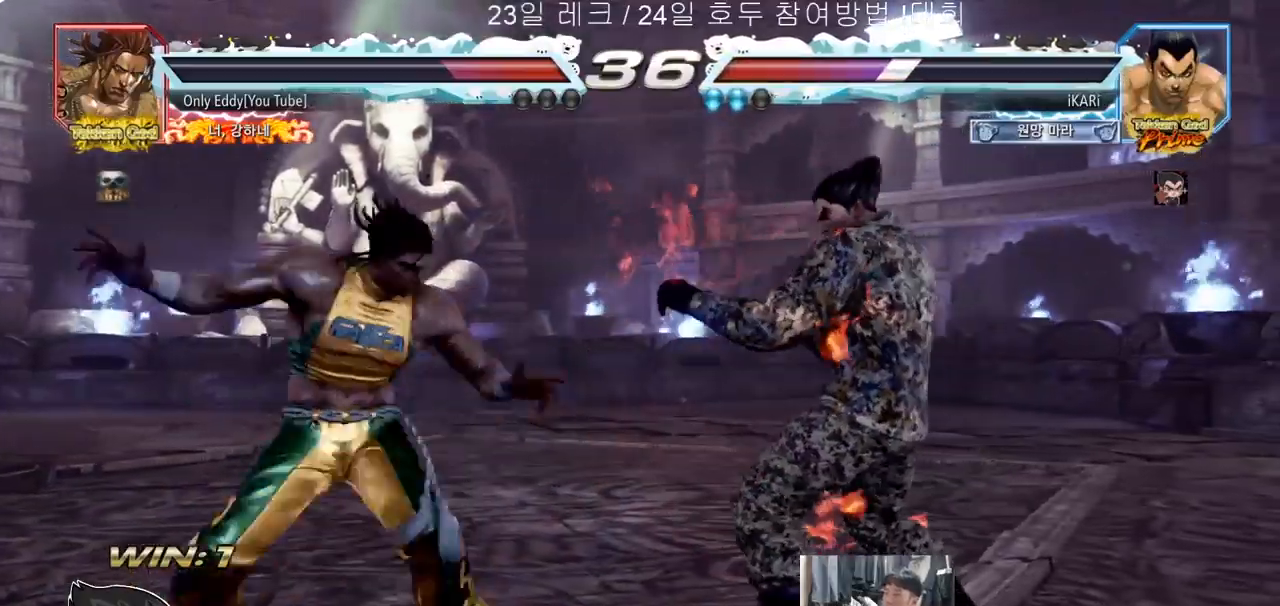
{"buttons": [], "left_stick": "center", "events": [[50, "left_stick", "right"], [317, "left_stick", "center"]]}
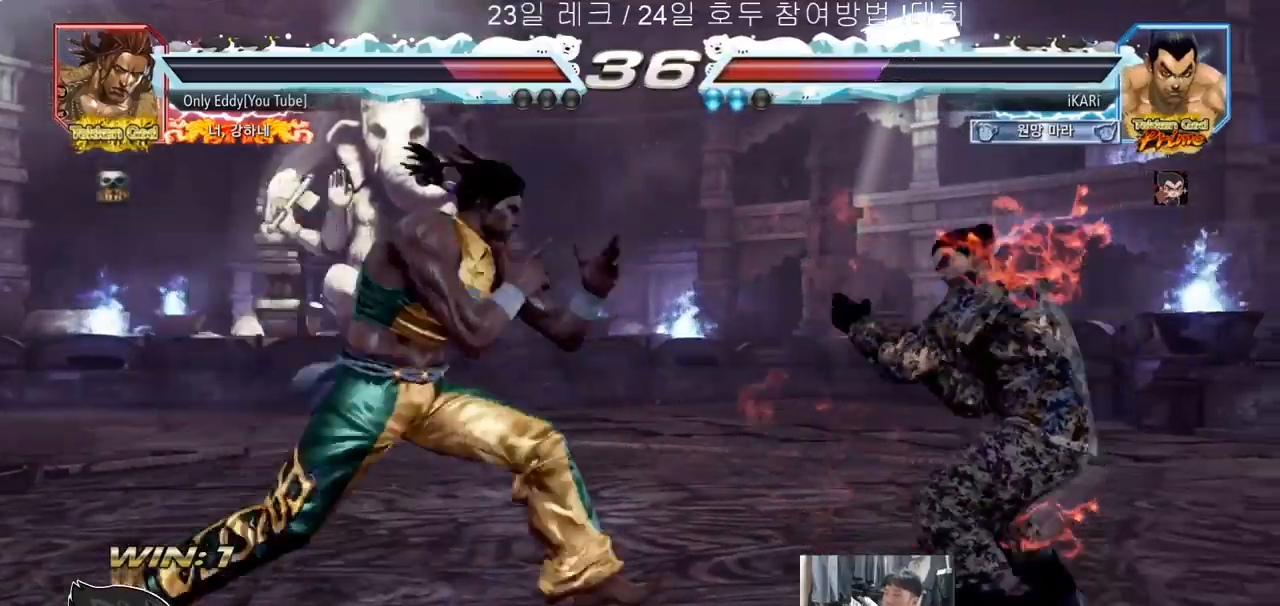
{"buttons": [], "left_stick": "right", "events": [[150, "left_stick", "right"]]}
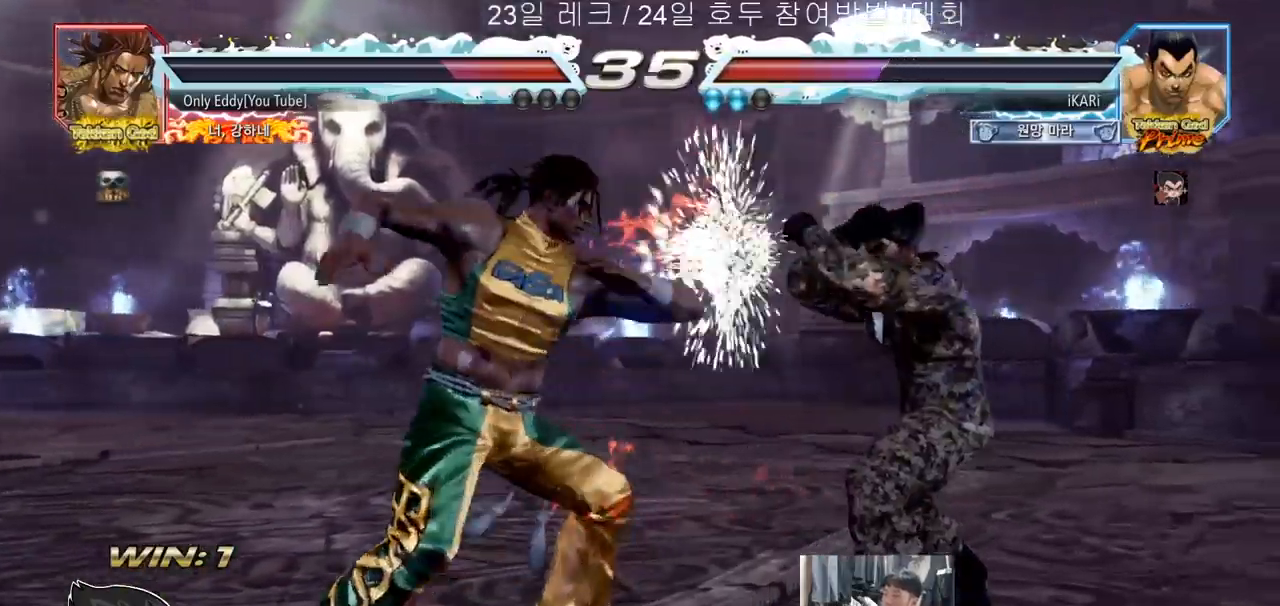
{"buttons": [], "left_stick": "center", "events": [[133, "left_stick", "center"], [200, "left_stick", "right"], [267, "left_stick", "down"], [467, "left_stick", "center"]]}
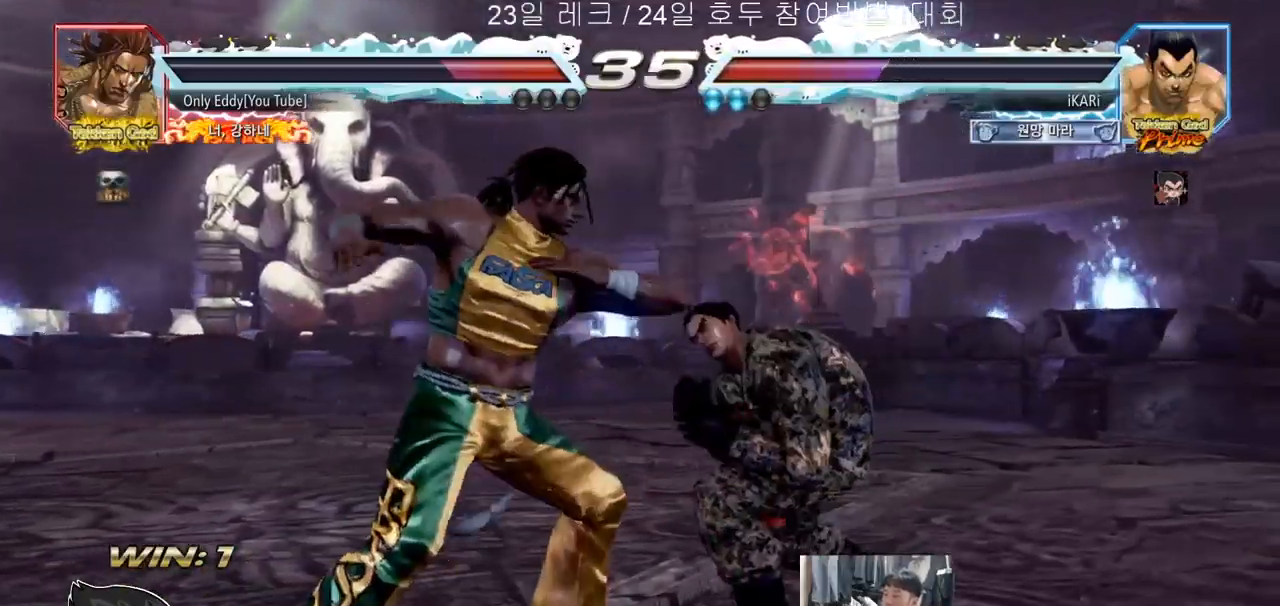
{"buttons": [], "left_stick": "center", "events": [[50, "SQUARE", "down"], [100, "SQUARE", "up"]]}
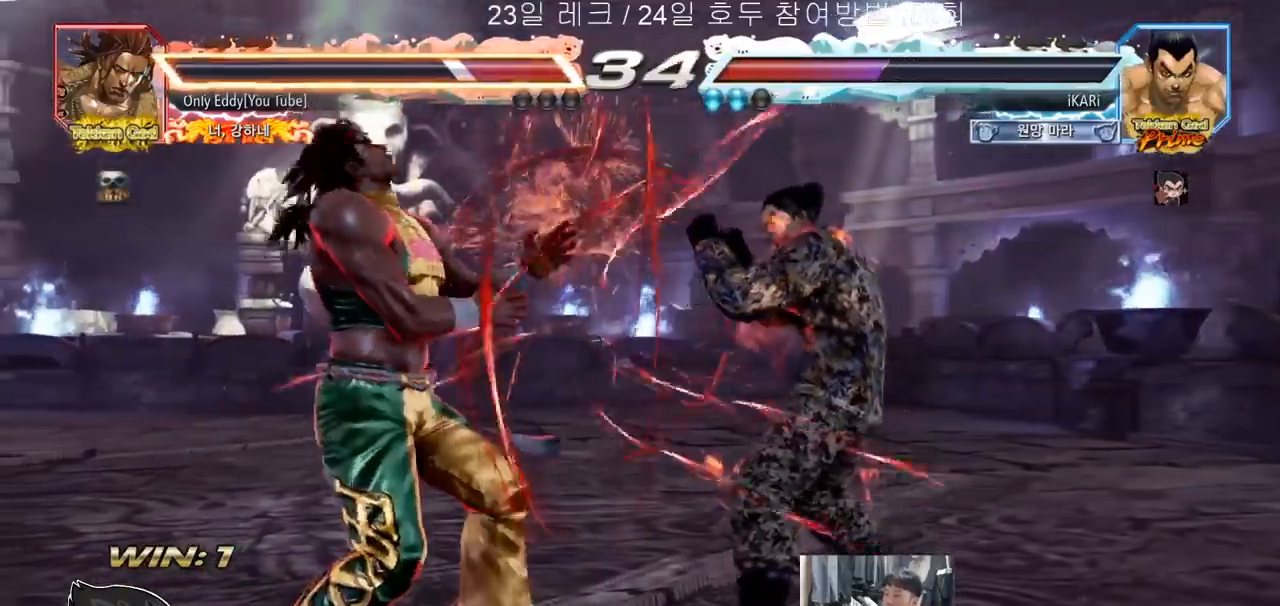
{"buttons": [], "left_stick": "right", "events": [[50, "SQUARE", "down"], [100, "SQUARE", "up"], [500, "left_stick", "right"]]}
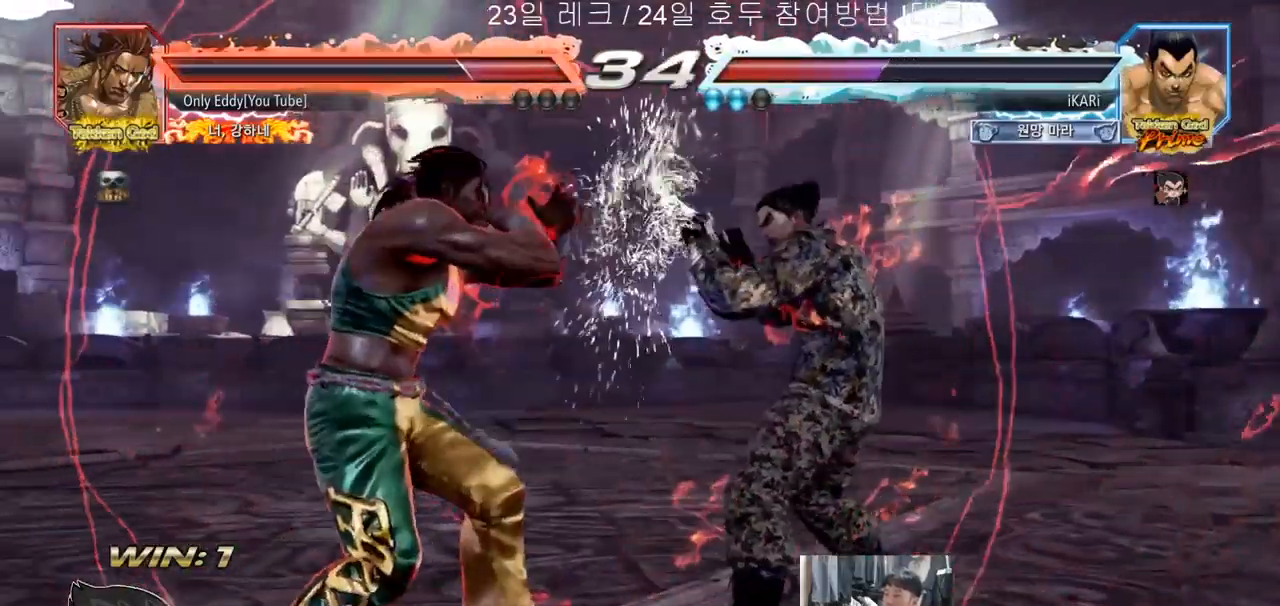
{"buttons": [], "left_stick": "up", "events": [[33, "left_stick", "center"], [100, "left_stick", "right"], [467, "left_stick", "up"]]}
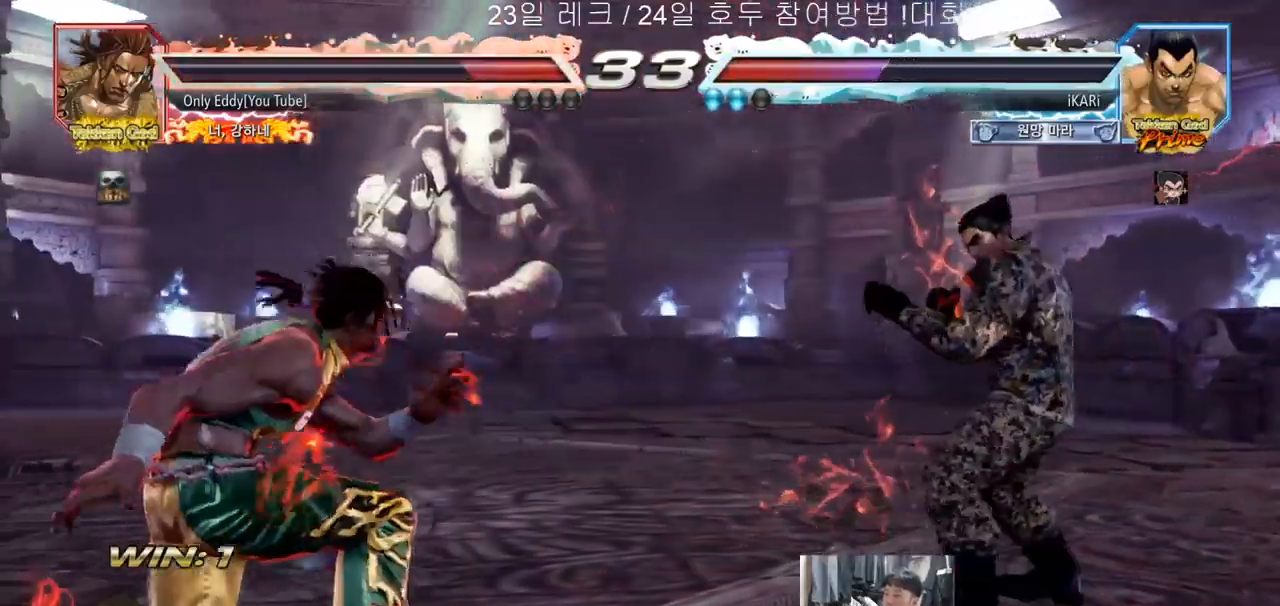
{"buttons": [], "left_stick": "up-left", "events": [[17, "left_stick", "center"], [117, "left_stick", "right"], [167, "left_stick", "center"], [217, "left_stick", "right"], [333, "left_stick", "up-left"], [350, "CIRCLE", "down"], [383, "CROSS", "down"], [400, "CIRCLE", "up"], [467, "CROSS", "up"]]}
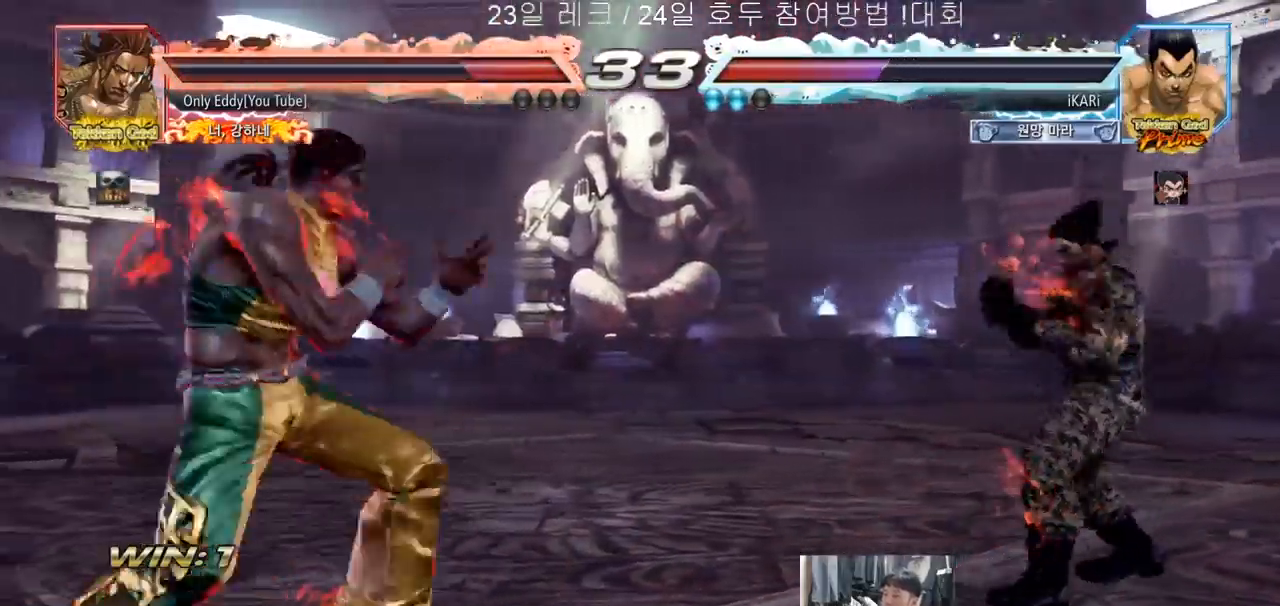
{"buttons": ["CIRCLE"], "left_stick": "center", "events": [[50, "left_stick", "center"], [383, "CIRCLE", "down"]]}
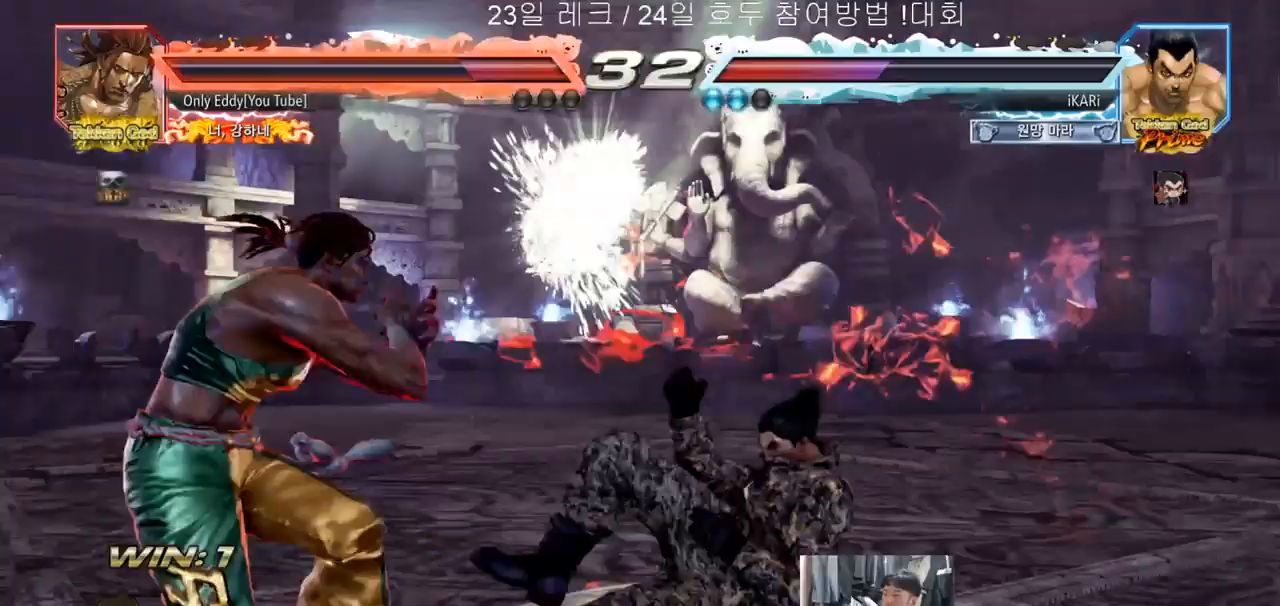
{"buttons": ["TRIANGLE"], "left_stick": "center", "events": [[367, "CROSS", "down"], [417, "CROSS", "up"], [433, "CIRCLE", "up"], [500, "TRIANGLE", "down"]]}